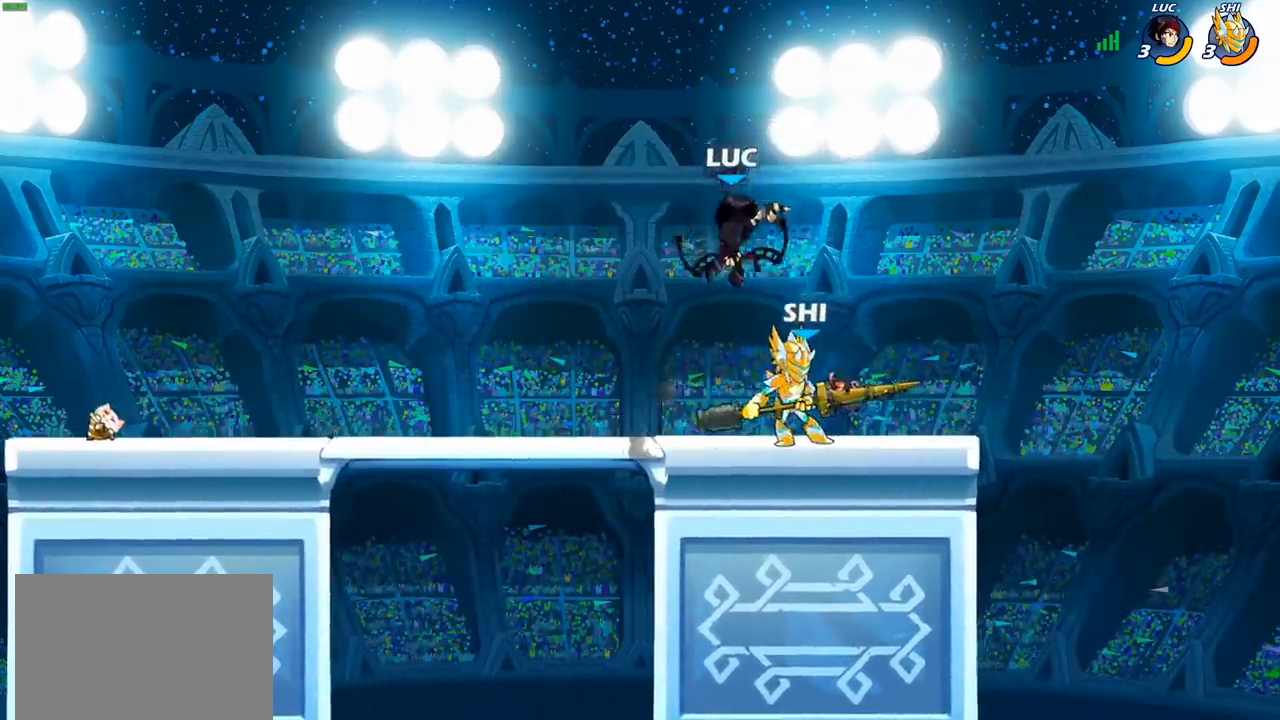
Gameplay with a controller (PlayStation layout); each line is a JSON object with the inputs held at the frame after it. "events" lists button and stick changes between this image and that frame as [ms after this image, input, new state], when the widget could be followed in between.
{"buttons": ["R2"], "left_stick": "right", "right_stick": "center", "events": [[367, "left_stick", "right"], [483, "R2", "down"]]}
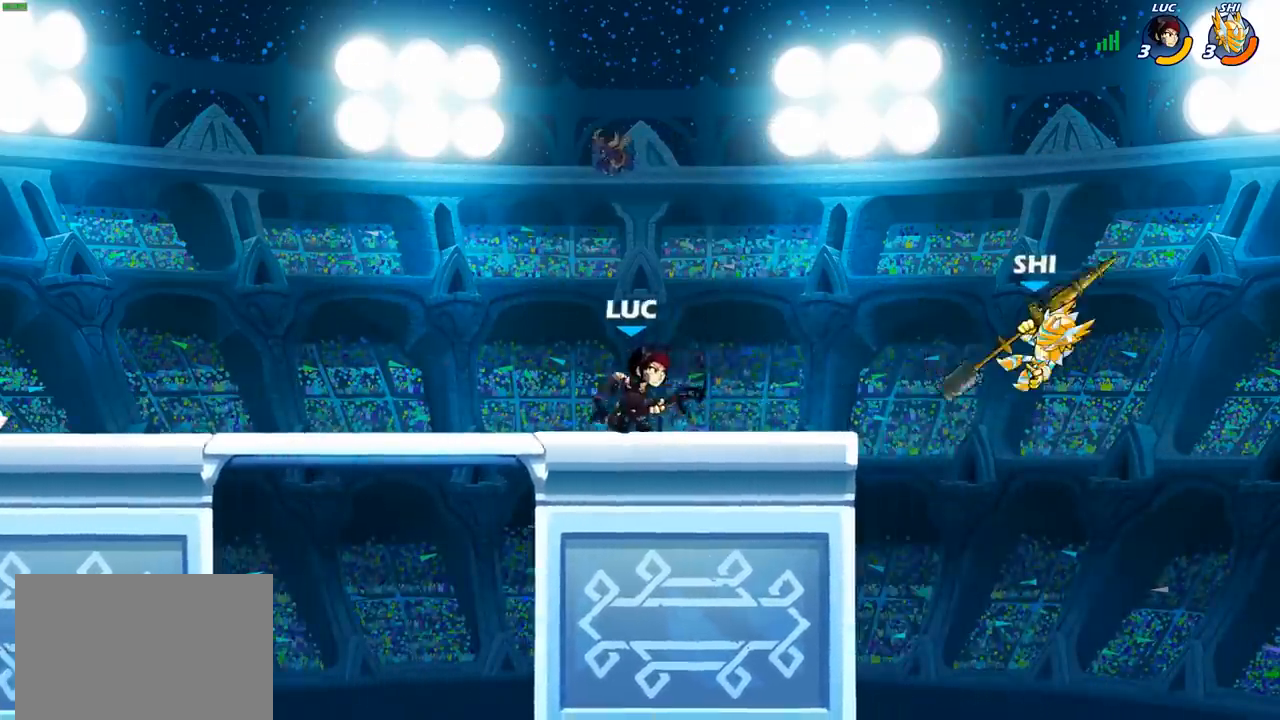
{"buttons": [], "left_stick": "center", "right_stick": "center", "events": [[117, "R2", "up"], [150, "CIRCLE", "down"], [200, "left_stick", "down-left"], [300, "left_stick", "center"], [350, "CIRCLE", "up"]]}
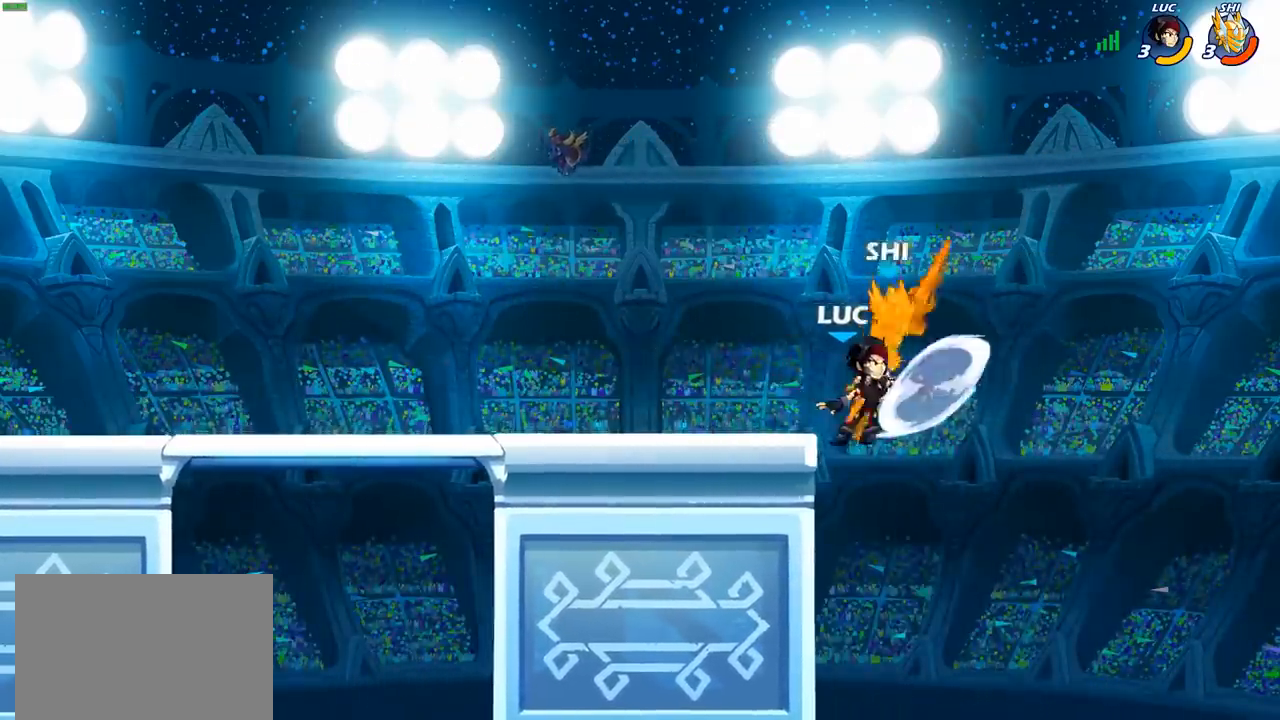
{"buttons": [], "left_stick": "center", "right_stick": "center", "events": []}
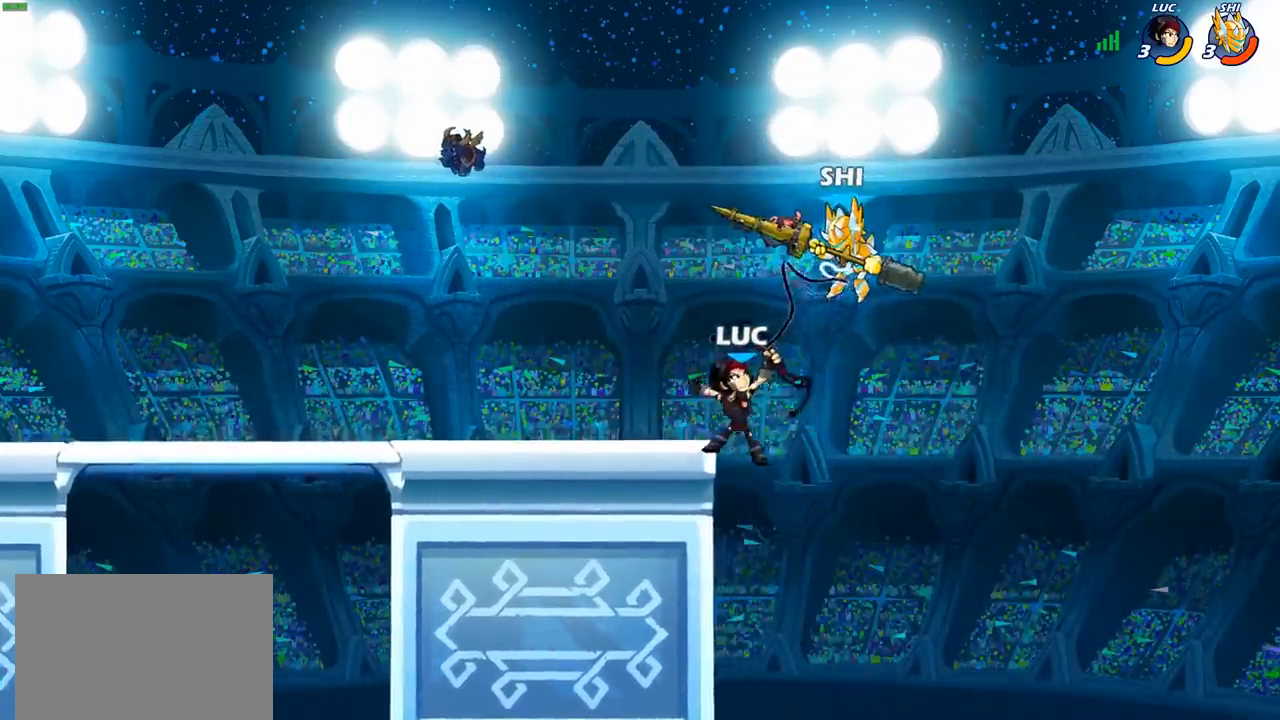
{"buttons": [], "left_stick": "center", "right_stick": "center", "events": []}
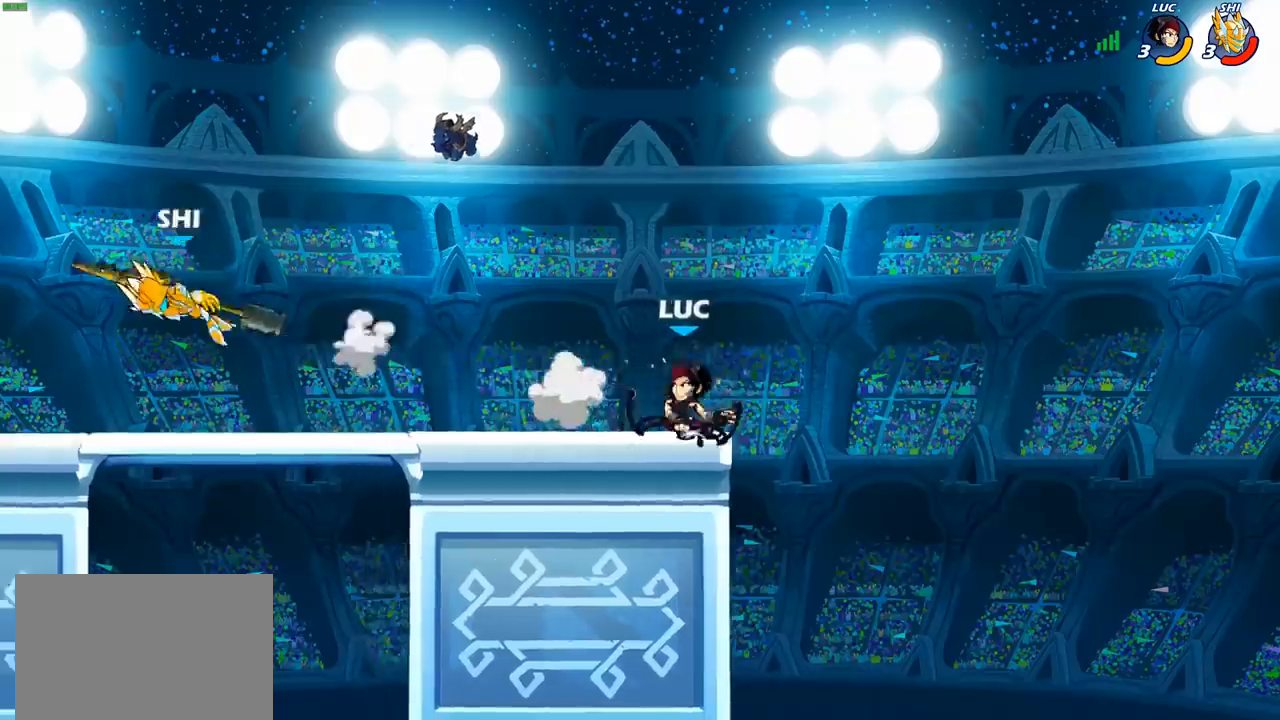
{"buttons": [], "left_stick": "down-left", "right_stick": "center", "events": [[117, "left_stick", "up-left"], [167, "CROSS", "down"], [300, "CROSS", "up"], [400, "left_stick", "down-left"]]}
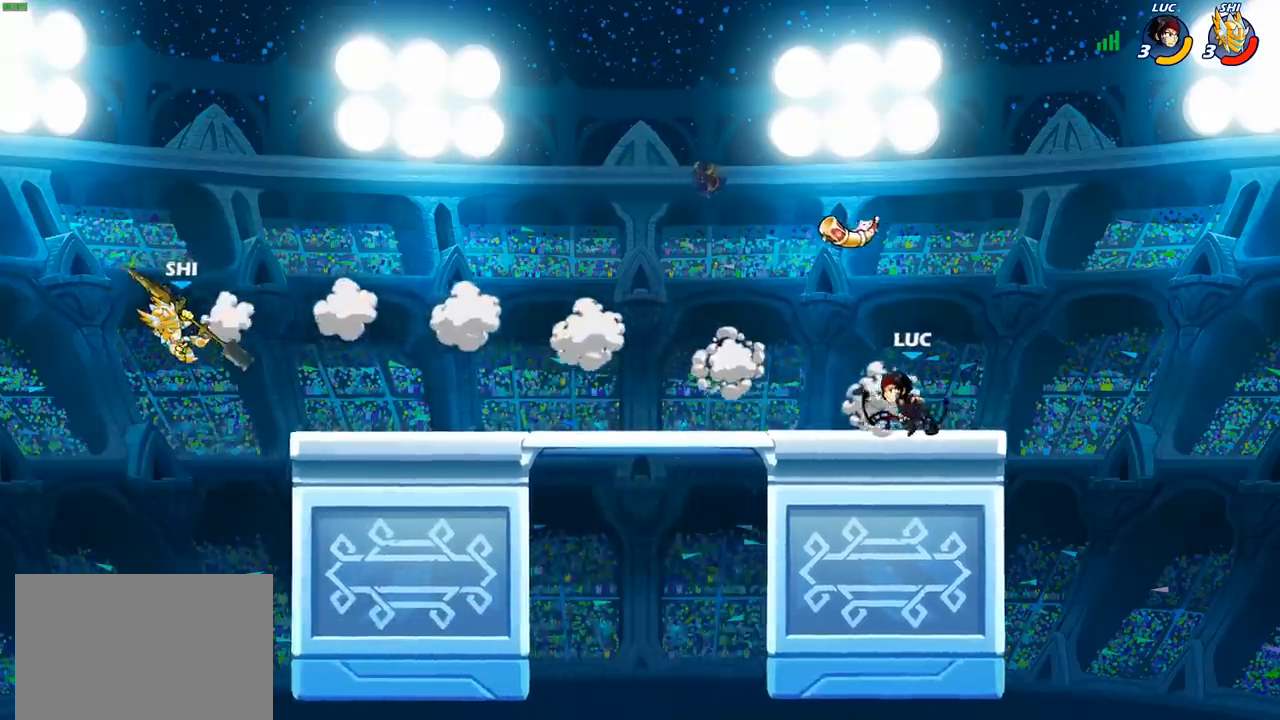
{"buttons": [], "left_stick": "center", "right_stick": "center"}
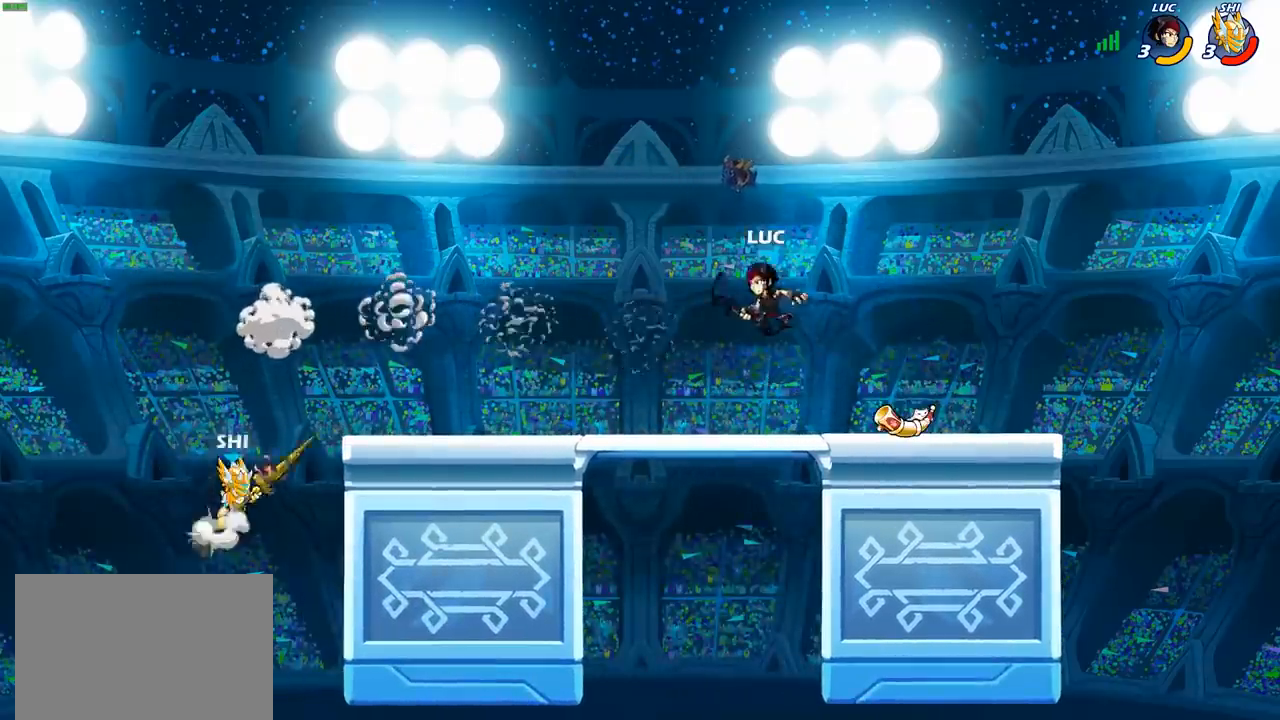
{"buttons": [], "left_stick": "right", "right_stick": "center", "events": [[183, "left_stick", "down-right"], [350, "left_stick", "right"]]}
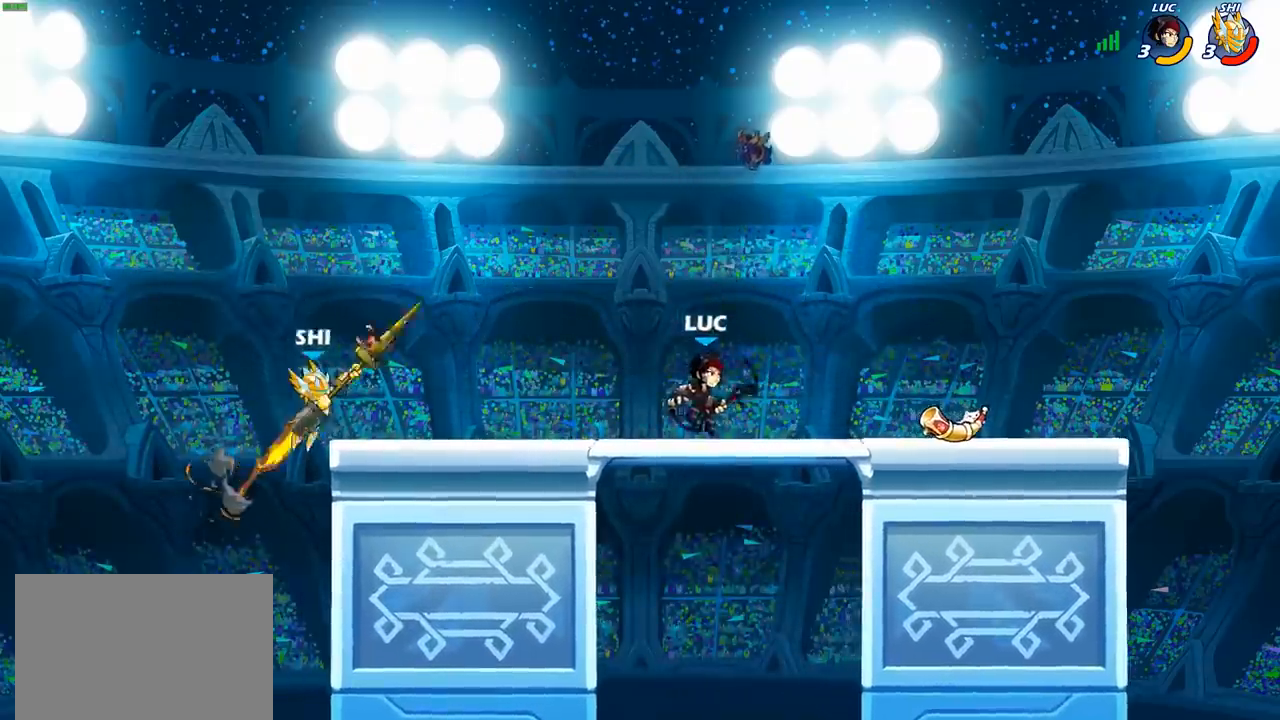
{"buttons": [], "left_stick": "center", "right_stick": "center", "events": [[167, "left_stick", "left"], [333, "R2", "down"], [350, "CIRCLE", "down"], [383, "R2", "up"], [400, "left_stick", "center"], [433, "CIRCLE", "up"]]}
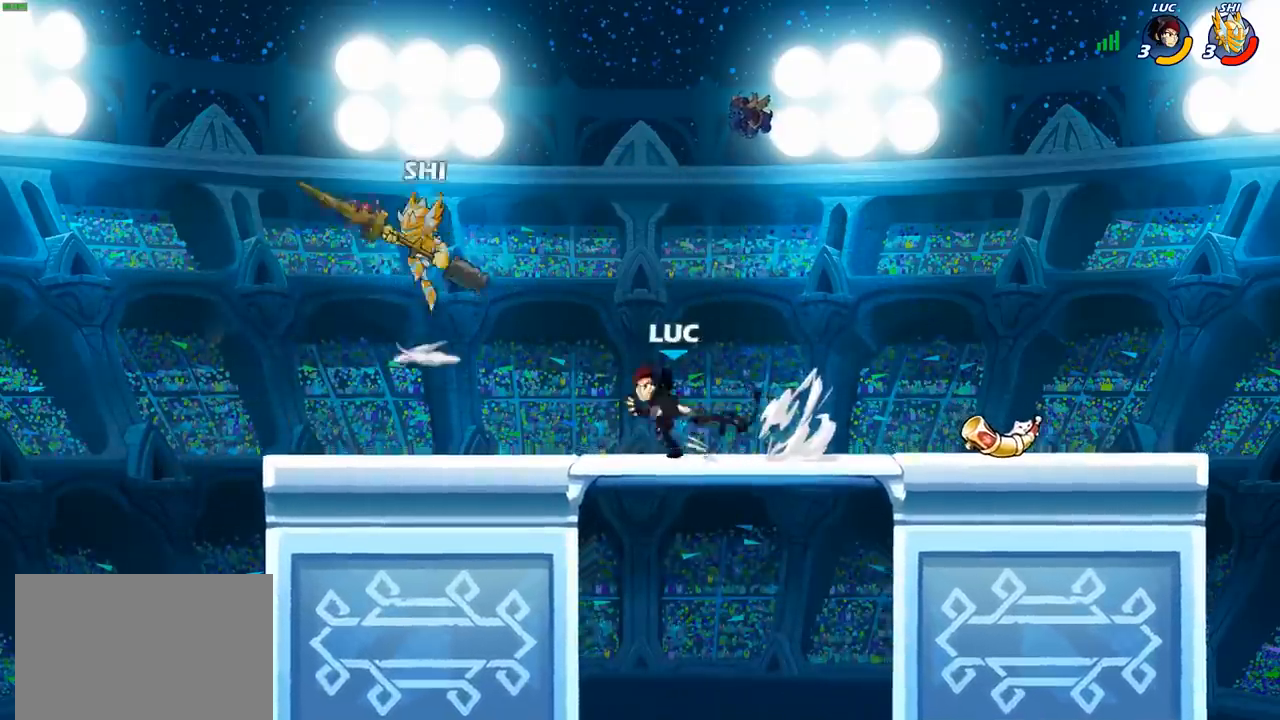
{"buttons": [], "left_stick": "center", "right_stick": "center", "events": []}
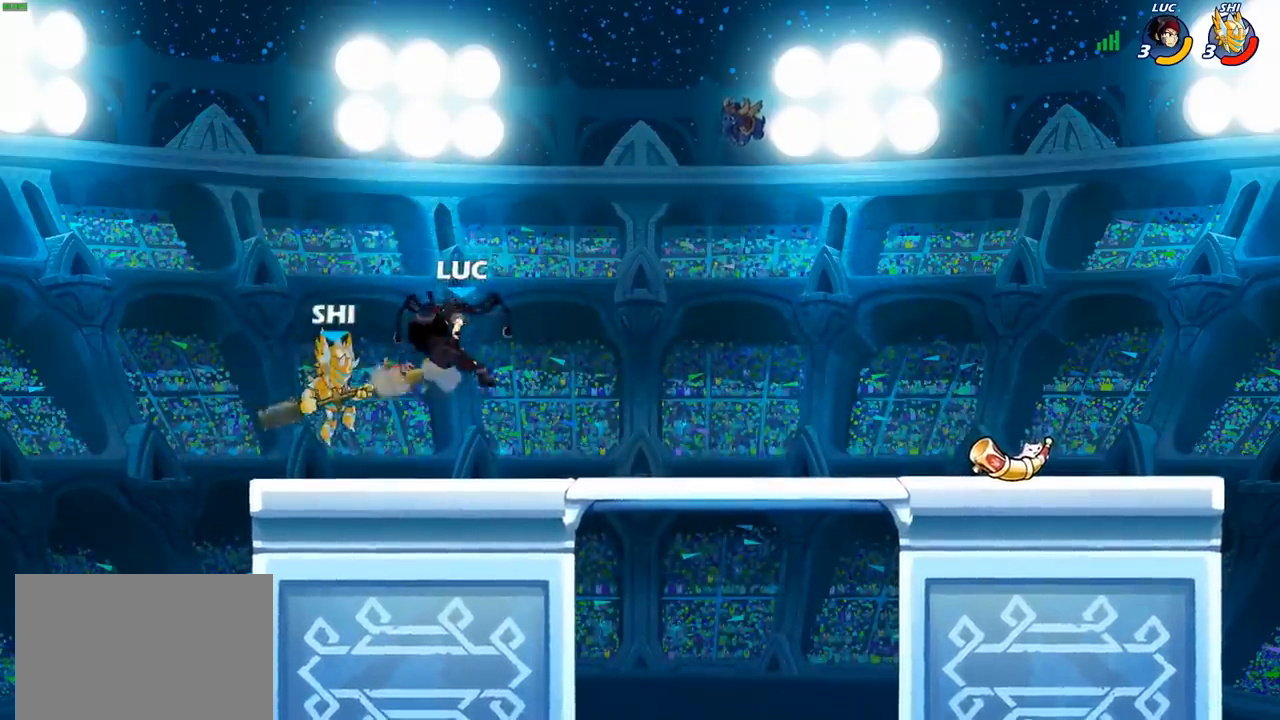
{"buttons": [], "left_stick": "up-left", "right_stick": "center"}
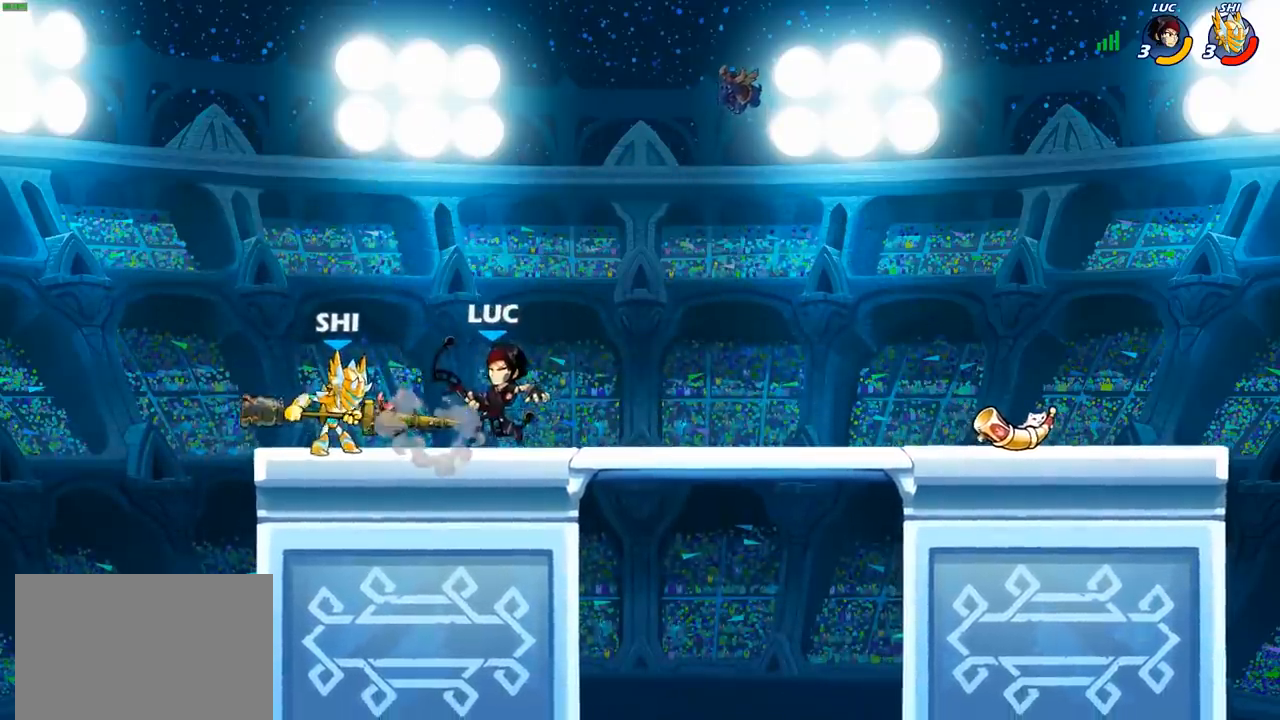
{"buttons": [], "left_stick": "center", "right_stick": "center", "events": [[67, "left_stick", "center"]]}
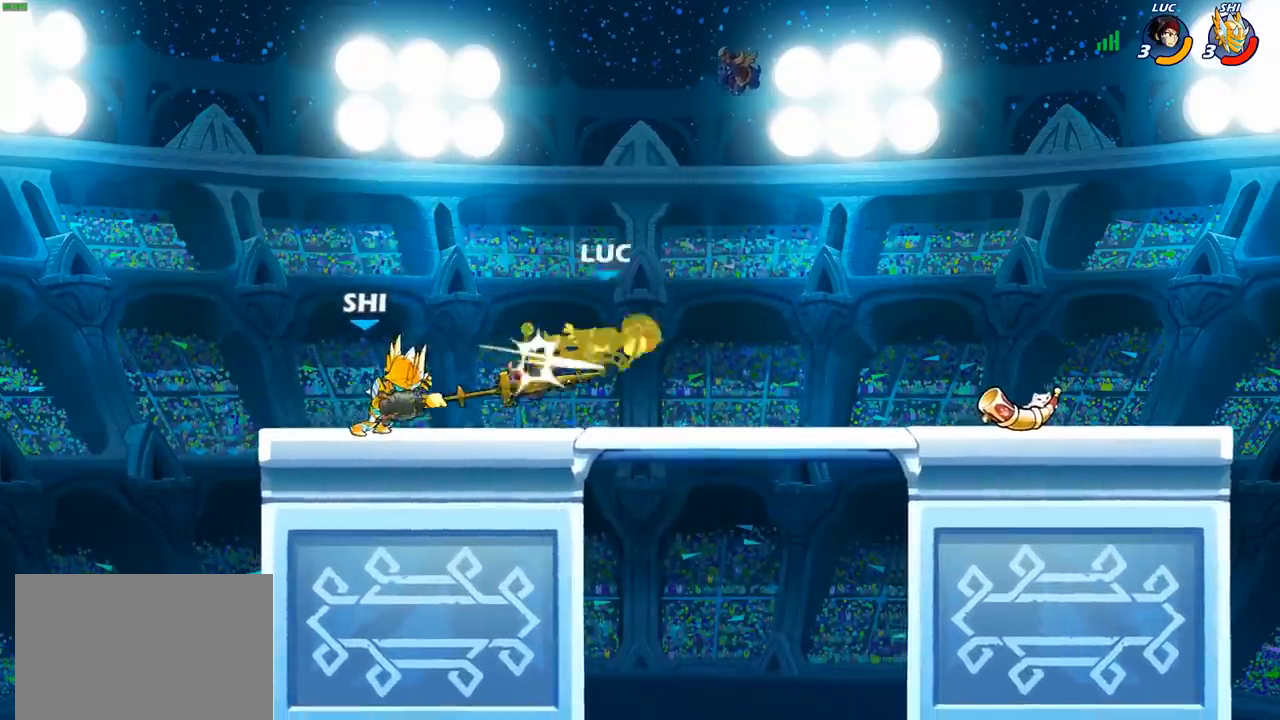
{"buttons": ["R2"], "left_stick": "down-left", "right_stick": "center", "events": [[233, "left_stick", "down-left"], [450, "R2", "down"]]}
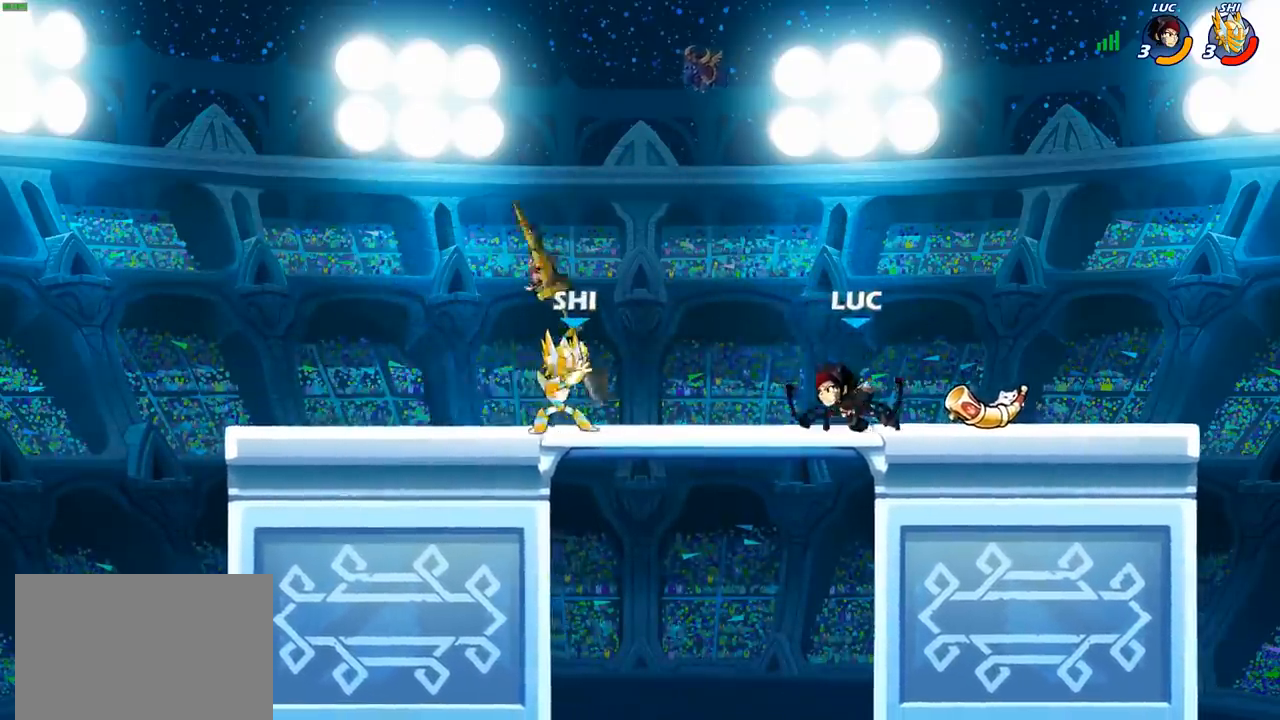
{"buttons": [], "left_stick": "right", "right_stick": "center", "events": [[183, "left_stick", "left"], [217, "R2", "up"], [300, "left_stick", "down-left"], [483, "left_stick", "right"]]}
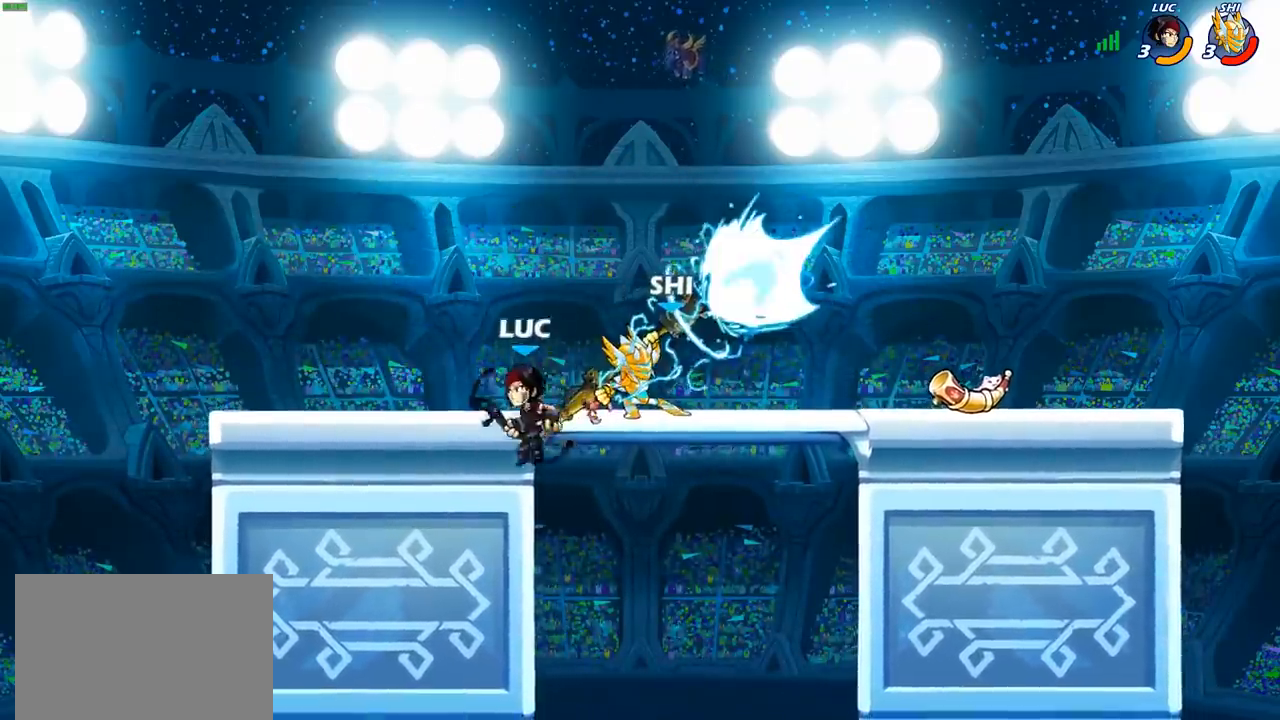
{"buttons": [], "left_stick": "center", "right_stick": "center", "events": [[133, "R2", "down"], [200, "SQUARE", "down"], [233, "R2", "up"], [233, "left_stick", "up"], [283, "SQUARE", "up"], [300, "left_stick", "center"]]}
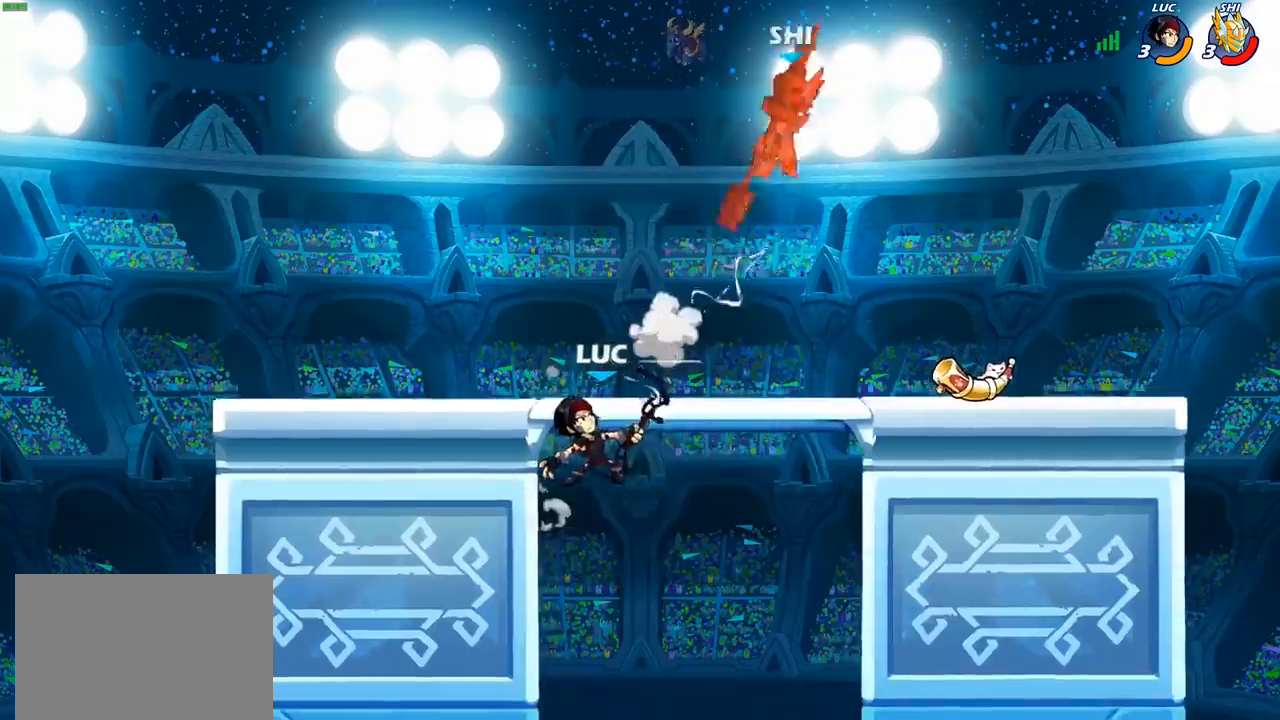
{"buttons": [], "left_stick": "right", "right_stick": "center", "events": [[217, "CROSS", "down"], [250, "left_stick", "right"], [400, "CROSS", "up"]]}
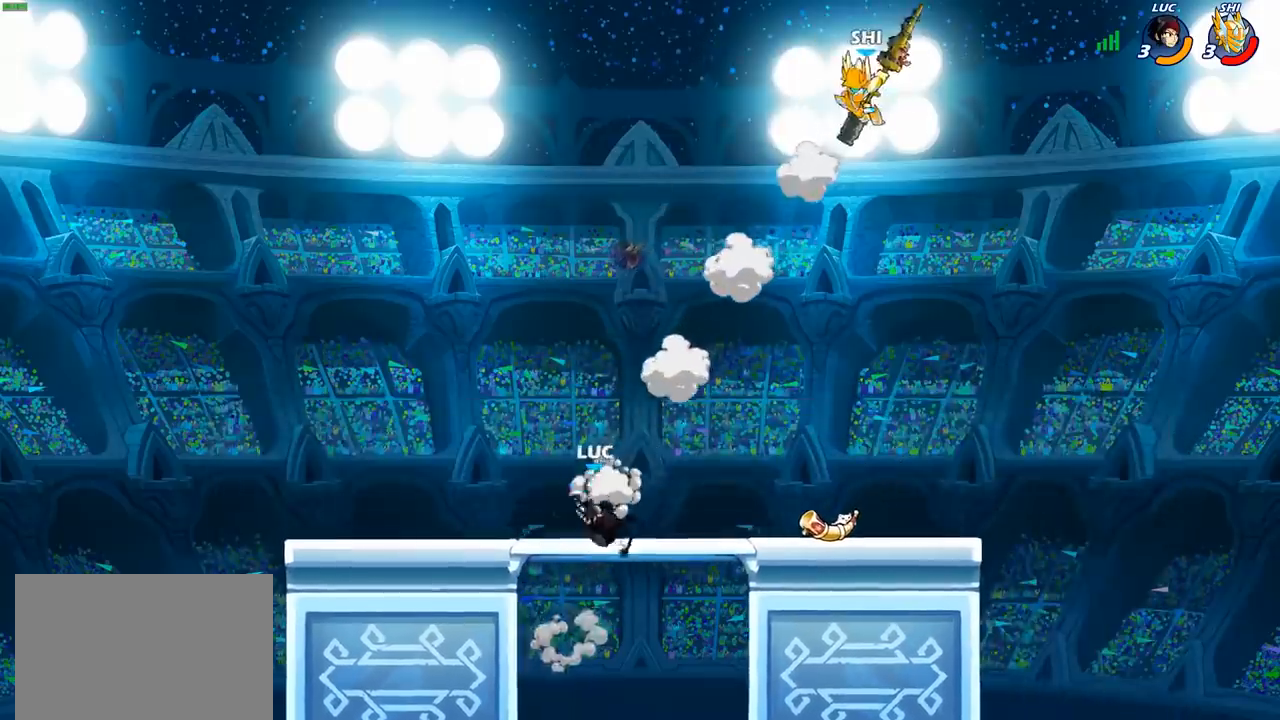
{"buttons": [], "left_stick": "up-left", "right_stick": "center", "events": [[33, "left_stick", "down-right"], [150, "left_stick", "right"], [250, "left_stick", "up-left"]]}
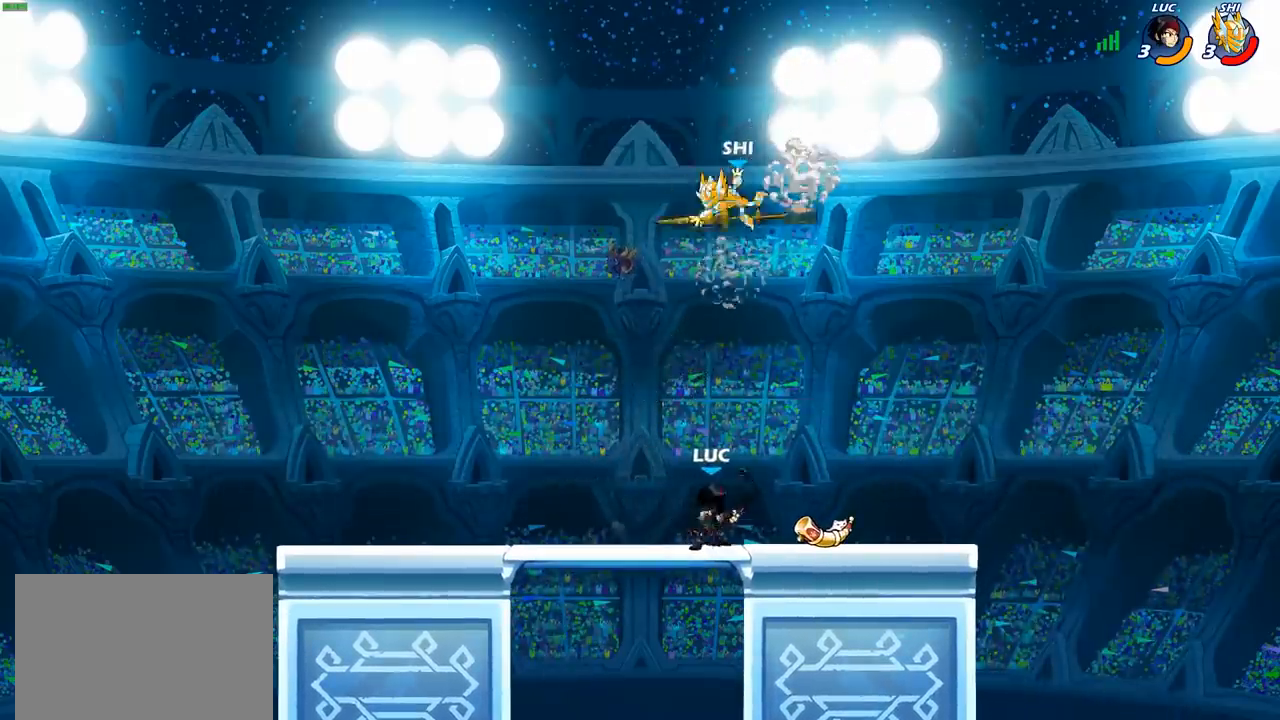
{"buttons": [], "left_stick": "center", "right_stick": "center", "events": [[50, "left_stick", "center"], [250, "SQUARE", "down"], [333, "SQUARE", "up"]]}
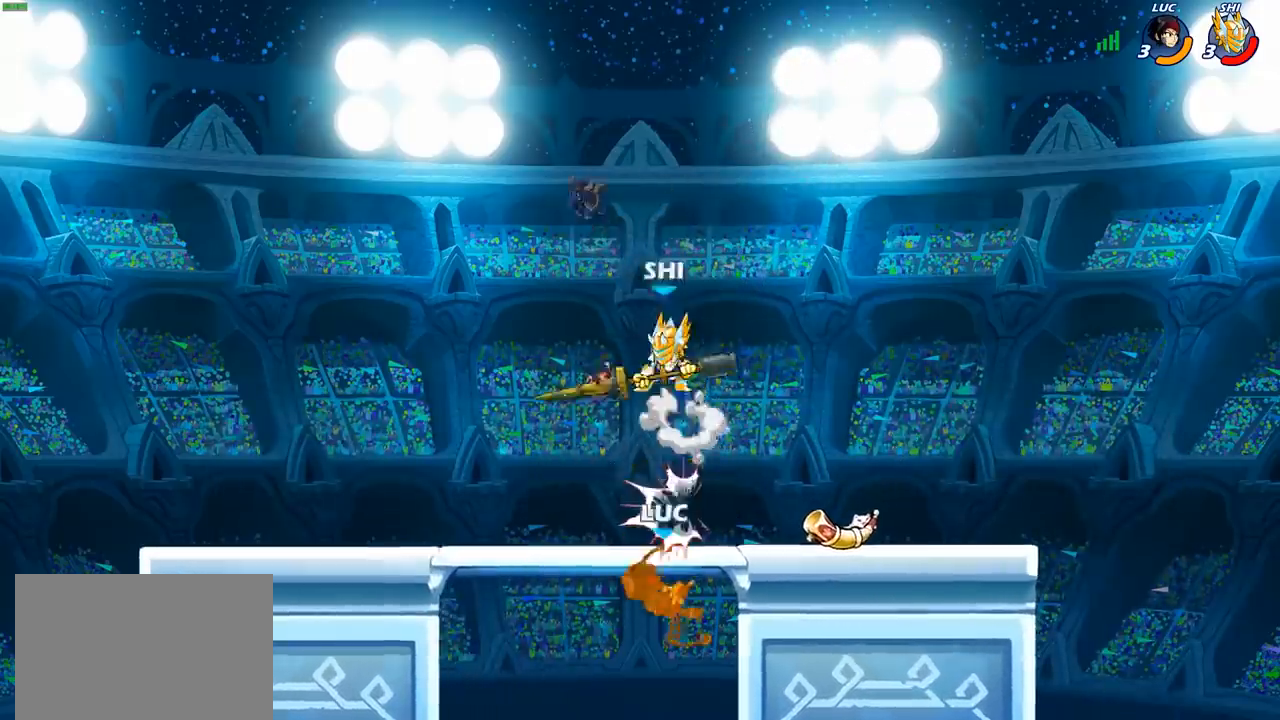
{"buttons": ["SQUARE"], "left_stick": "center", "right_stick": "center", "events": [[217, "R2", "down"], [417, "R2", "up"], [417, "right_stick", "down"], [433, "SQUARE", "down"], [467, "right_stick", "center"]]}
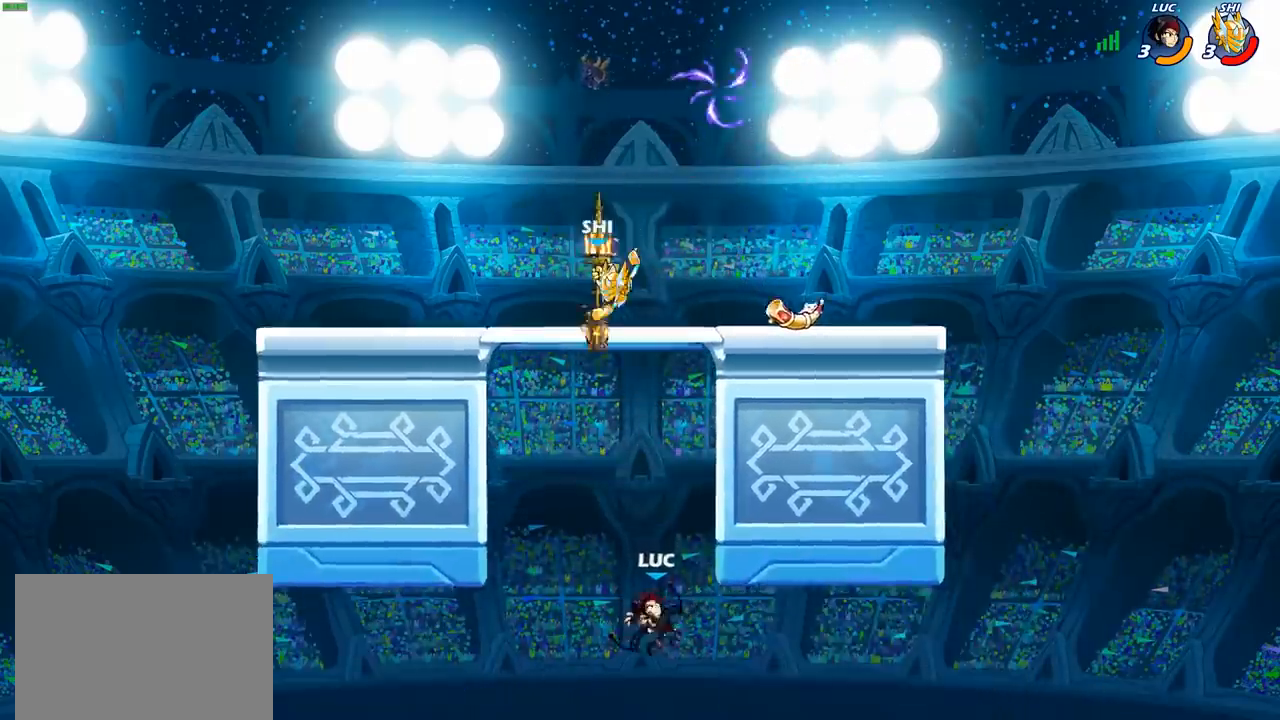
{"buttons": ["CROSS"], "left_stick": "right", "right_stick": "center", "events": [[17, "SQUARE", "up"], [183, "left_stick", "right"], [483, "CROSS", "down"]]}
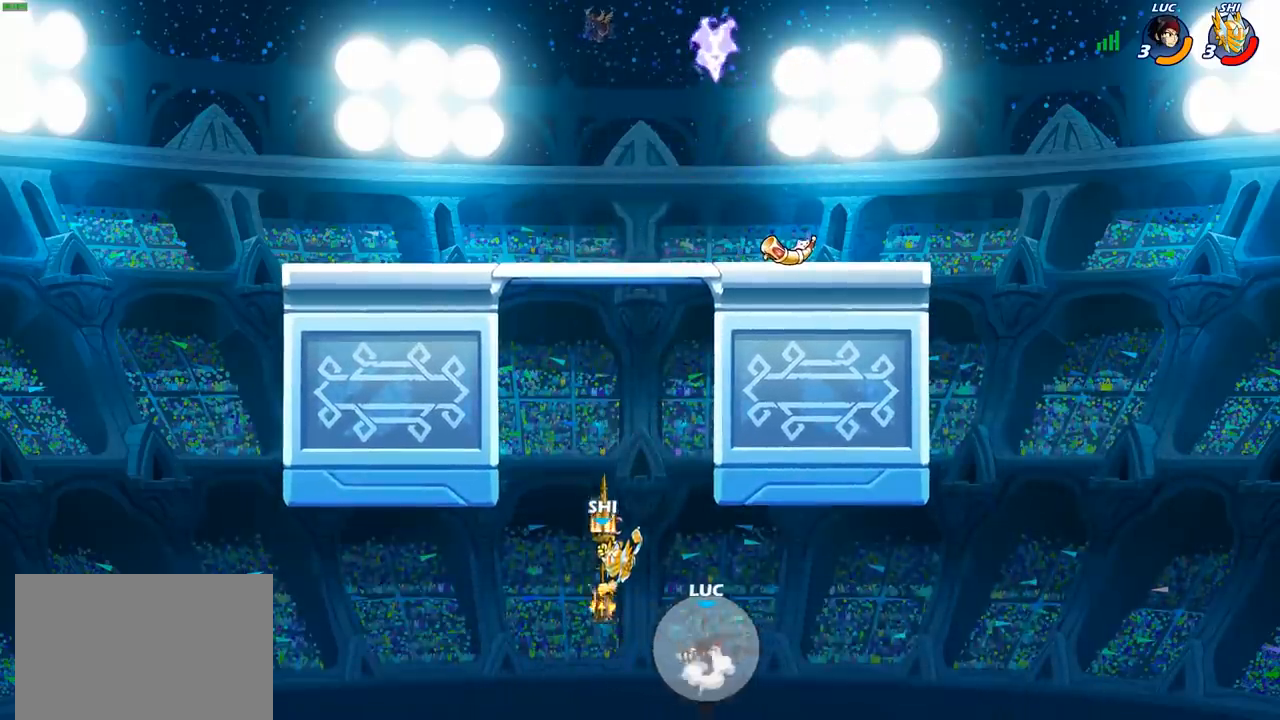
{"buttons": ["CROSS"], "left_stick": "right", "right_stick": "center", "events": [[167, "CROSS", "up"], [367, "CROSS", "down"]]}
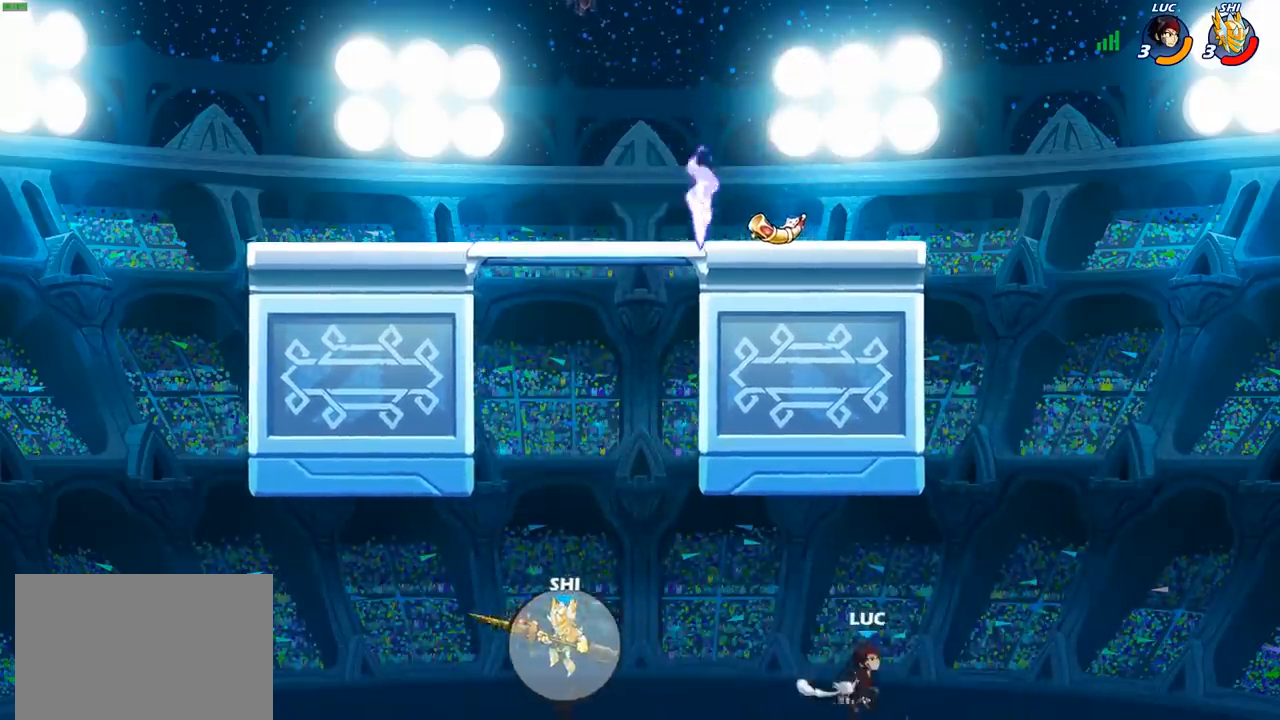
{"buttons": ["CIRCLE"], "left_stick": "up-left", "right_stick": "center", "events": [[250, "CROSS", "up"], [383, "left_stick", "up-left"], [433, "CIRCLE", "down"]]}
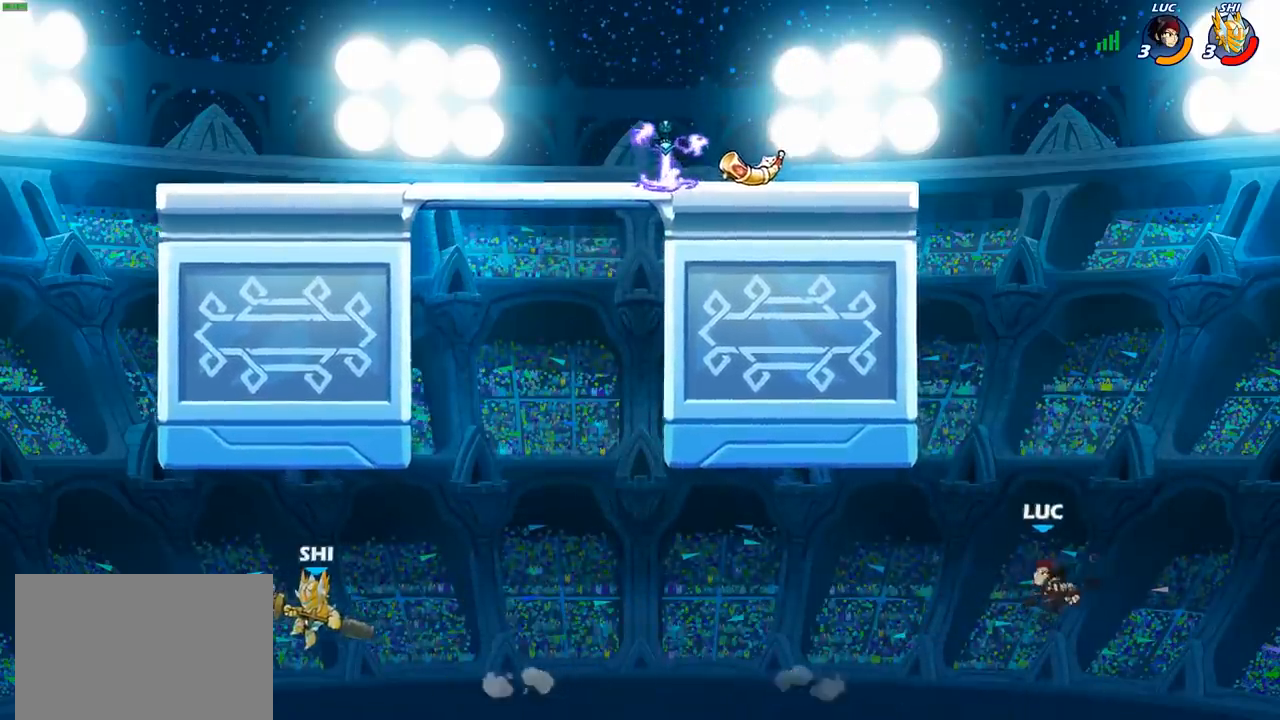
{"buttons": [], "left_stick": "left", "right_stick": "center", "events": [[67, "CIRCLE", "up"], [100, "left_stick", "center"], [217, "left_stick", "left"]]}
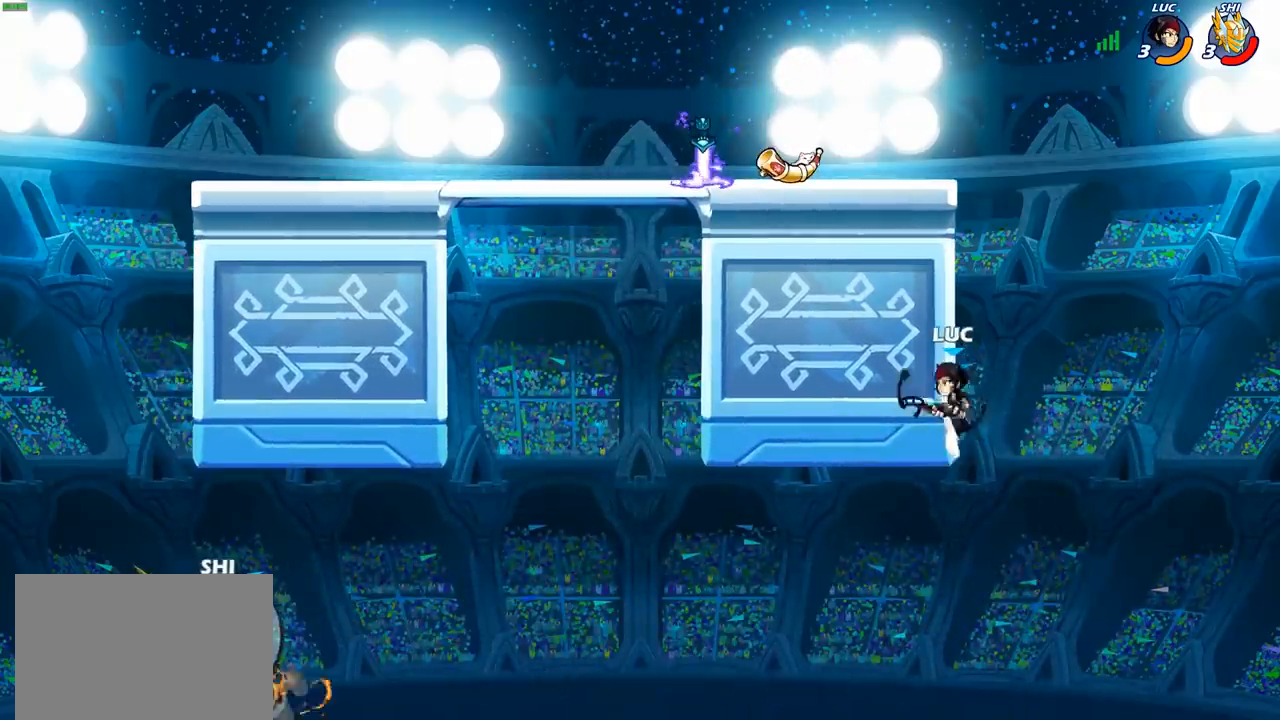
{"buttons": ["CIRCLE"], "left_stick": "left", "right_stick": "center", "events": [[83, "left_stick", "up"], [100, "CROSS", "down"], [217, "left_stick", "up-left"], [233, "CROSS", "up"], [350, "CROSS", "down"], [433, "left_stick", "left"], [467, "CIRCLE", "down"], [483, "CROSS", "up"]]}
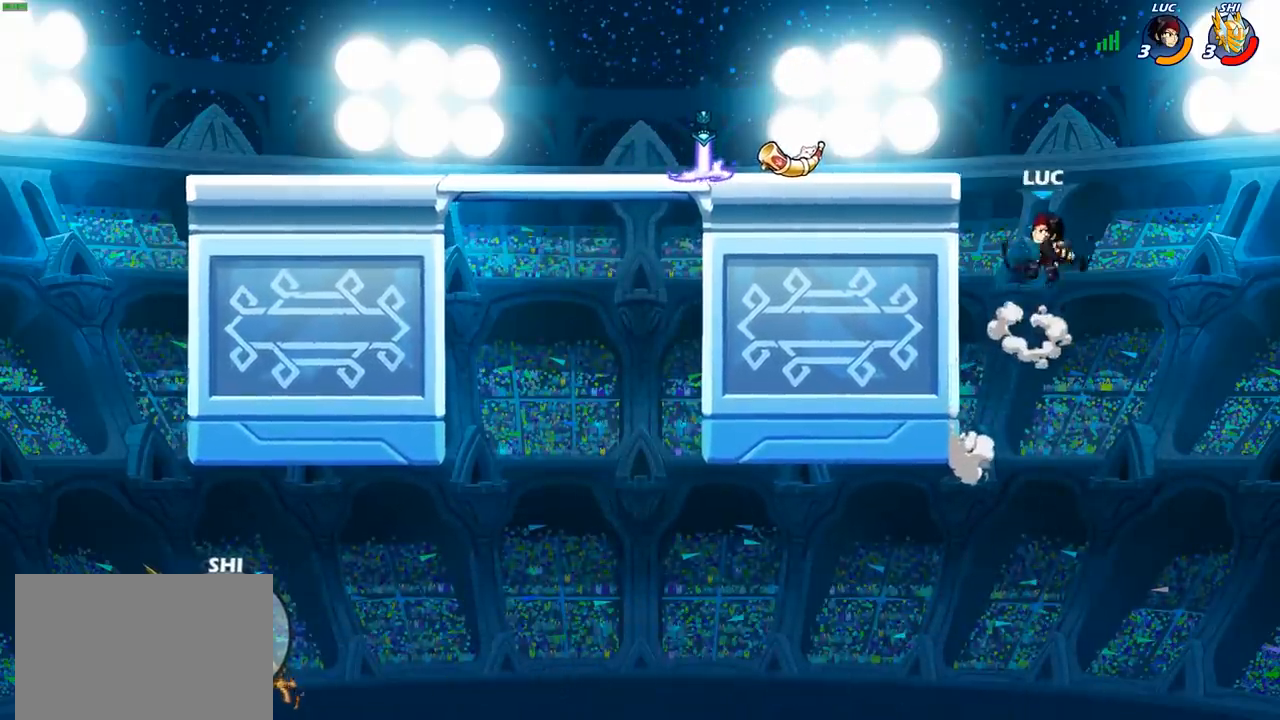
{"buttons": [], "left_stick": "left", "right_stick": "center", "events": [[50, "CIRCLE", "up"]]}
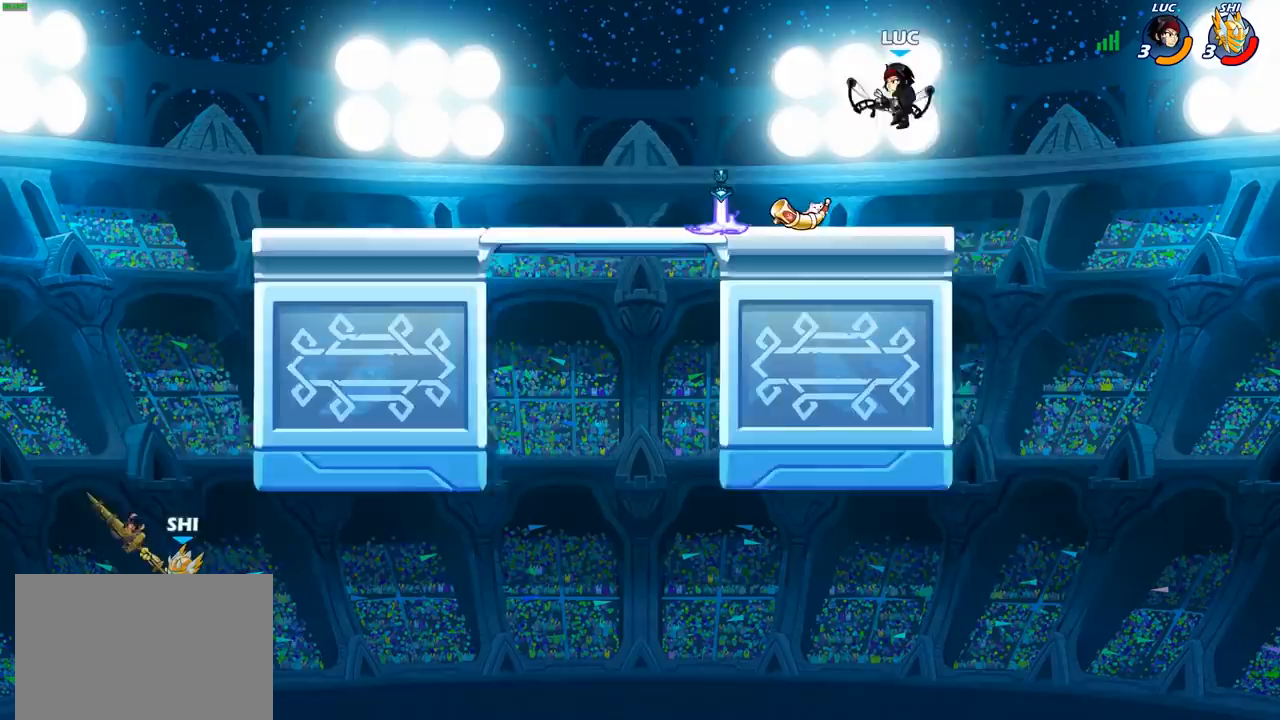
{"buttons": [], "left_stick": "left", "right_stick": "center", "events": [[83, "R1", "down"], [150, "R1", "up"], [233, "left_stick", "center"], [433, "left_stick", "left"]]}
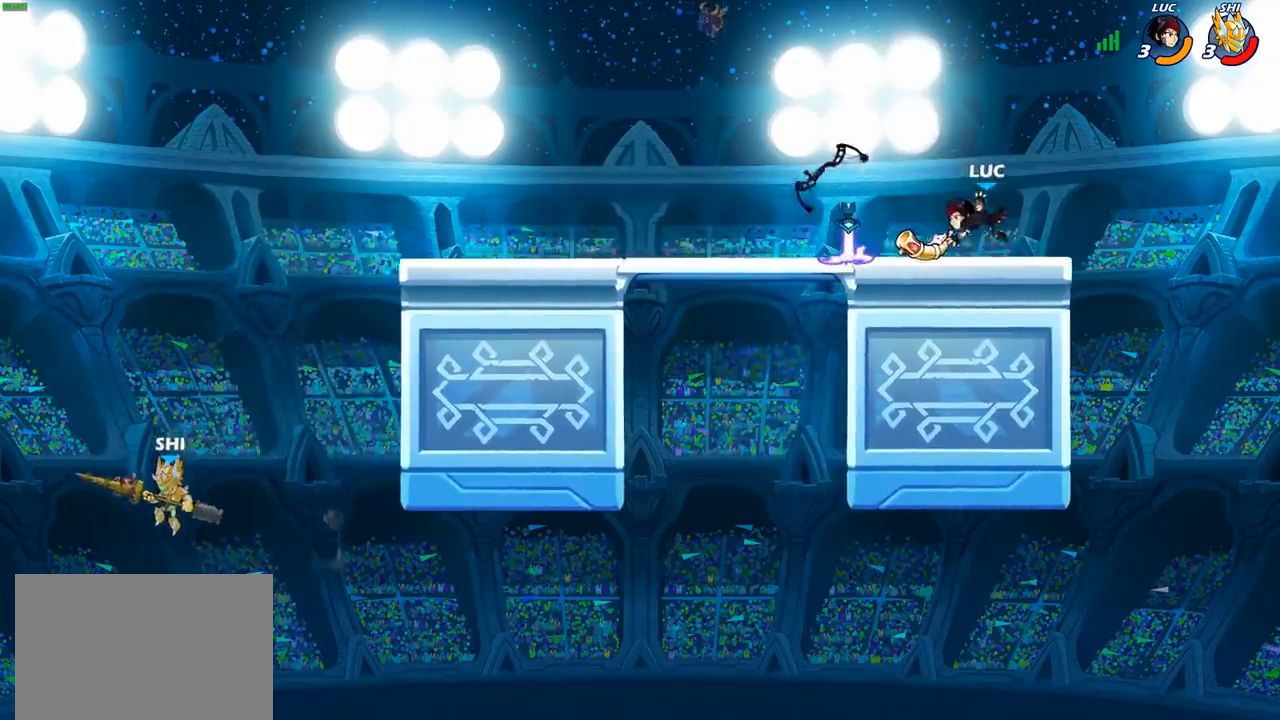
{"buttons": [], "left_stick": "up-left", "right_stick": "center", "events": [[200, "R1", "down"], [300, "R1", "up"], [367, "CROSS", "down"], [400, "left_stick", "up-left"], [450, "CROSS", "up"]]}
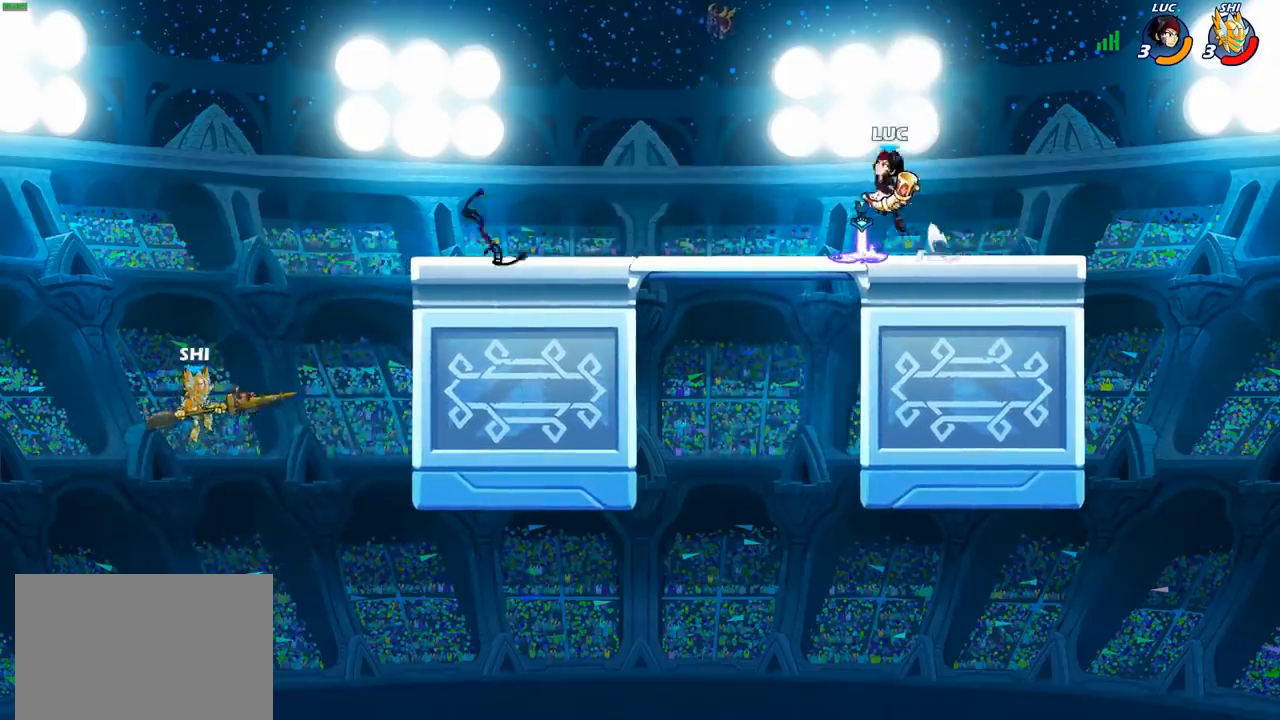
{"buttons": [], "left_stick": "right", "right_stick": "center", "events": [[50, "left_stick", "up"], [117, "R1", "down"], [150, "R1", "up"], [217, "left_stick", "center"], [483, "left_stick", "right"]]}
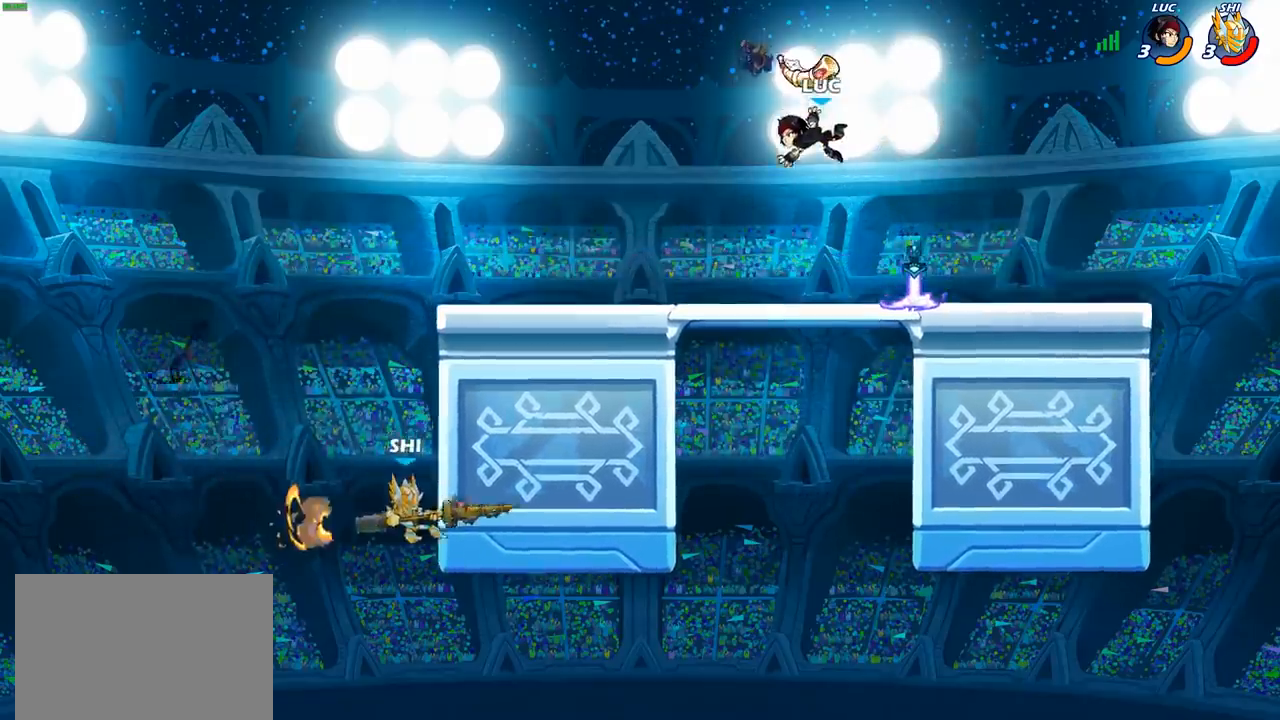
{"buttons": [], "left_stick": "left", "right_stick": "center", "events": [[383, "left_stick", "up"], [400, "R1", "down"], [467, "R1", "up"], [483, "left_stick", "left"]]}
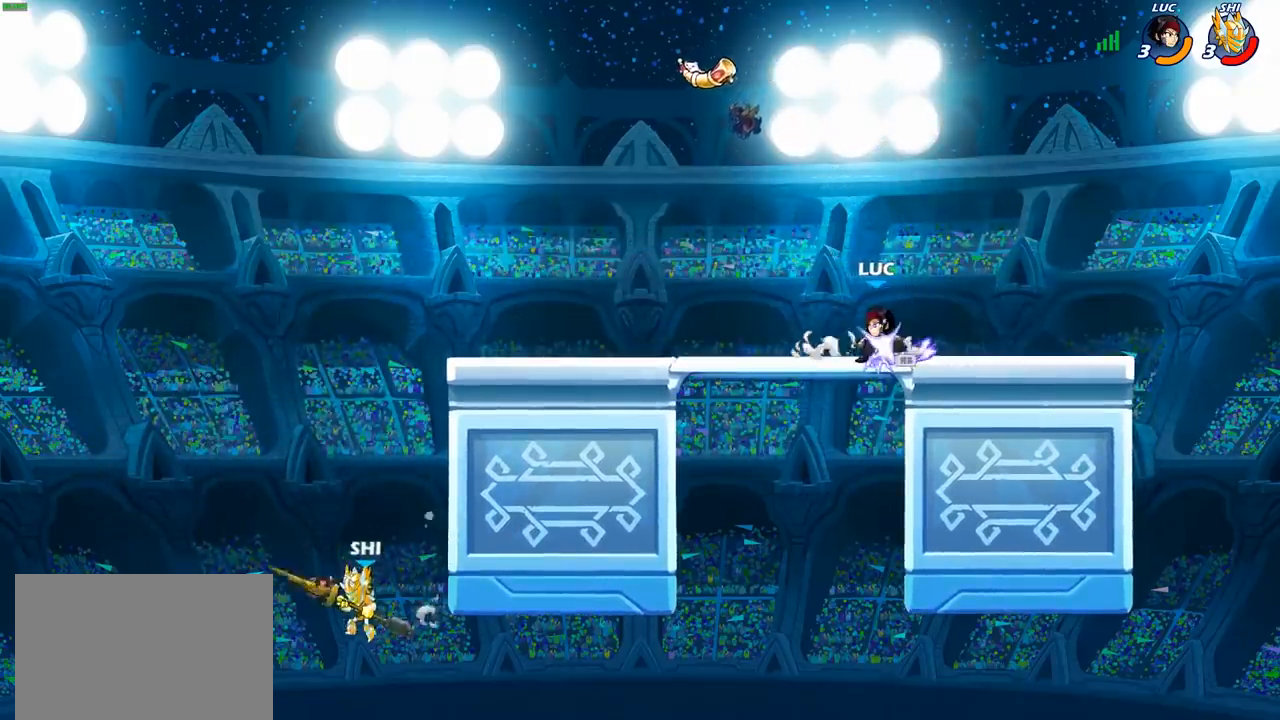
{"buttons": [], "left_stick": "down-left", "right_stick": "center", "events": [[67, "R2", "down"], [233, "R2", "up"], [450, "left_stick", "down-left"]]}
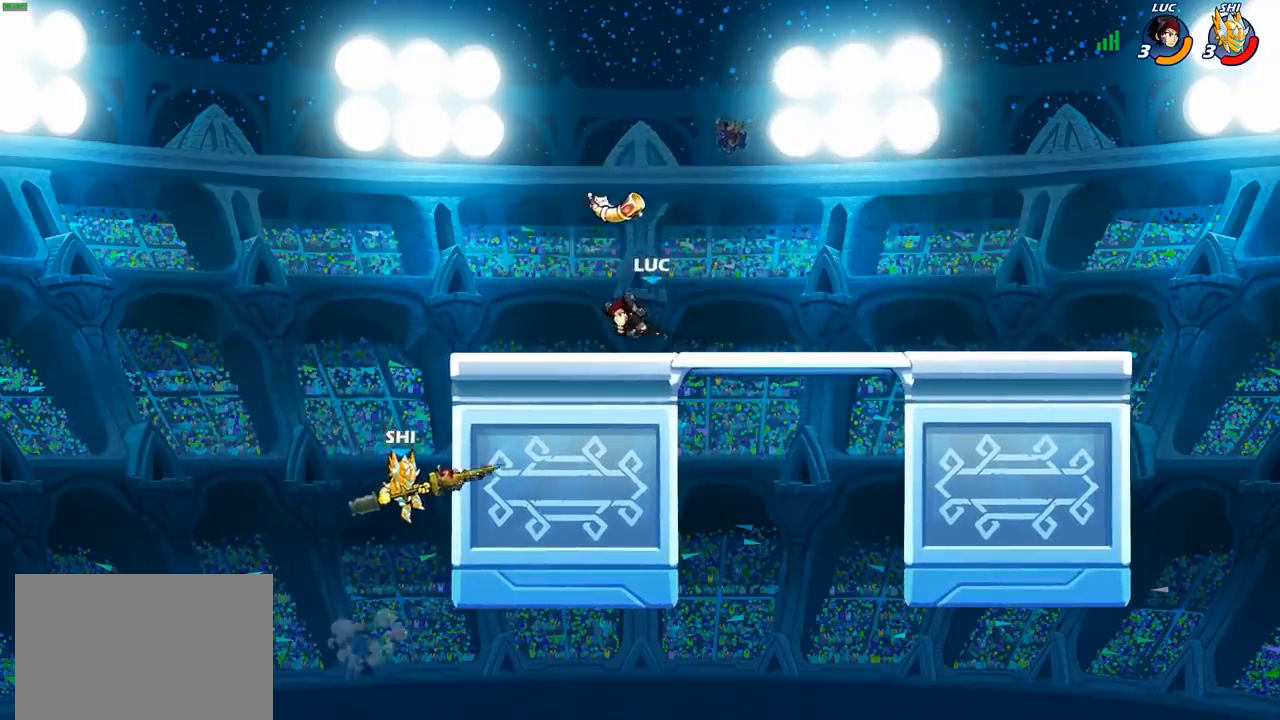
{"buttons": [], "left_stick": "up", "right_stick": "center", "events": [[200, "left_stick", "right"], [417, "left_stick", "up"]]}
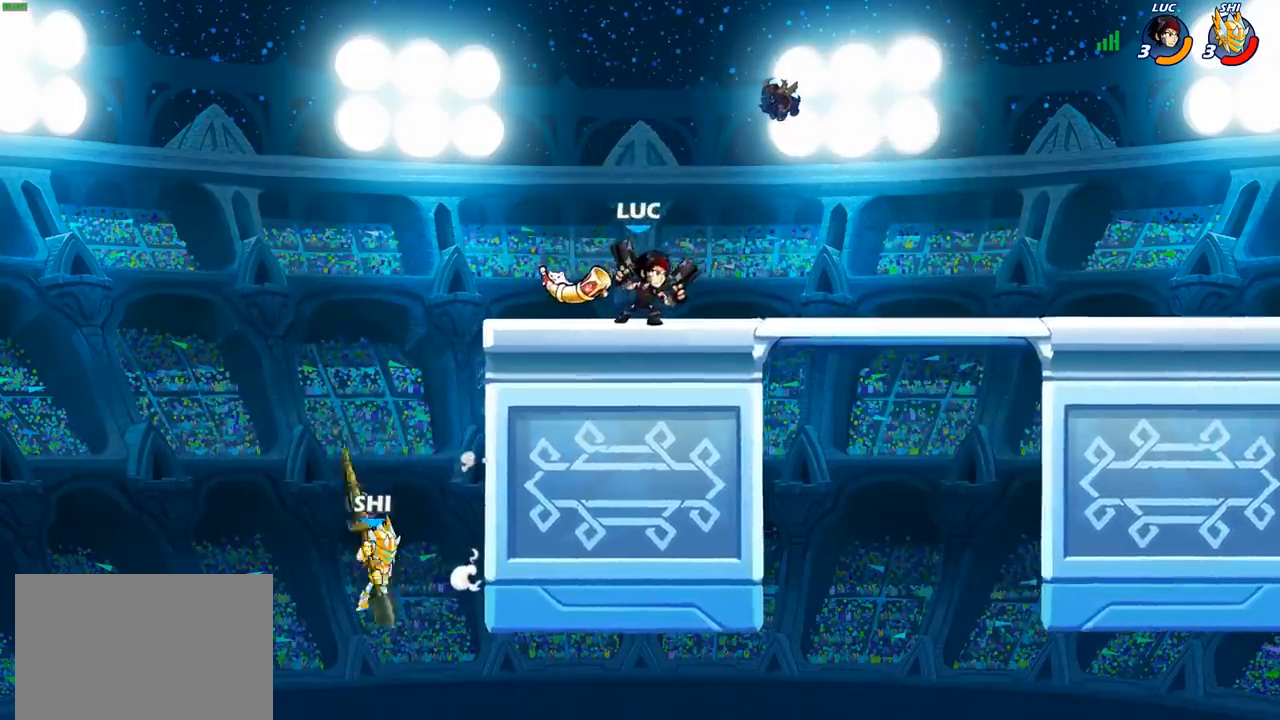
{"buttons": [], "left_stick": "left", "right_stick": "center", "events": [[33, "left_stick", "right"], [367, "left_stick", "left"]]}